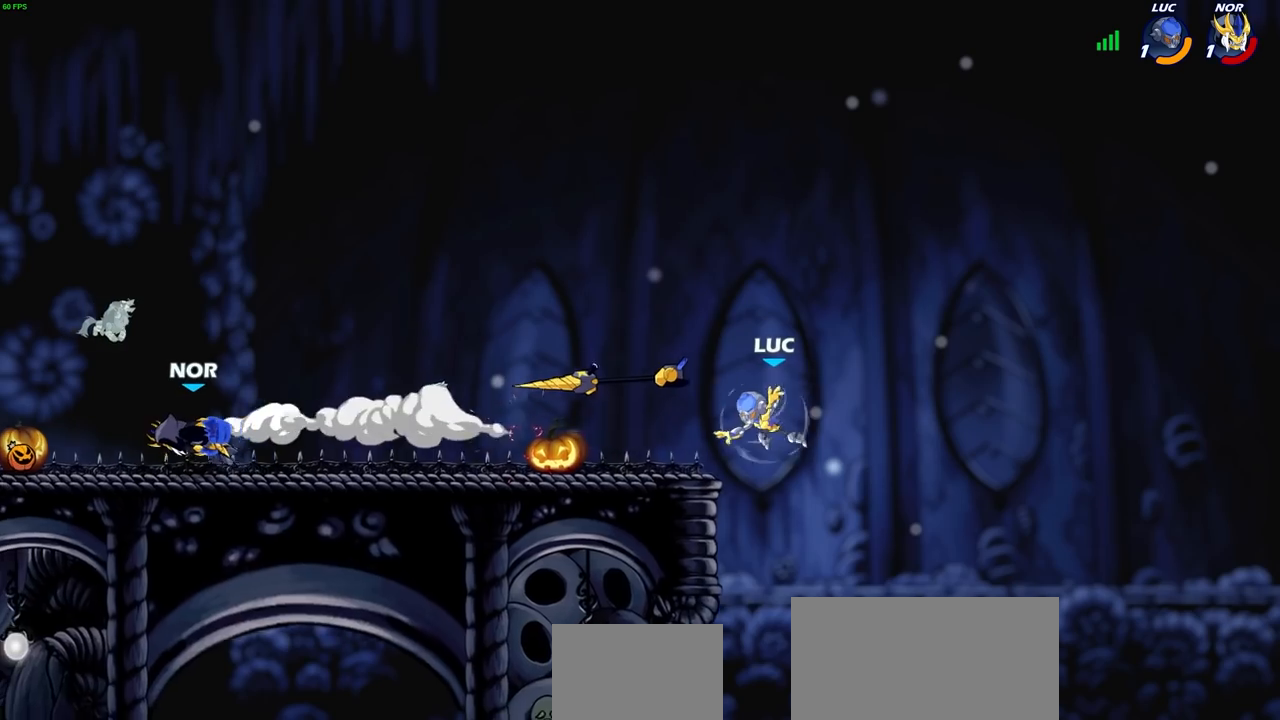
Gameplay with a controller (PlayStation layout); each line is a JSON object with the inputs held at the frame after it. "events" lists button and stick changes between this image and that frame as [ms after this image, input, new state], when the widget could be followed in between.
{"buttons": ["CIRCLE", "R1", "R2"], "left_stick": "left", "right_stick": "center", "events": [[117, "R1", "up"], [117, "R2", "up"], [250, "R1", "down"], [350, "R1", "up"], [417, "R1", "down"], [417, "R2", "down"], [450, "CIRCLE", "down"]]}
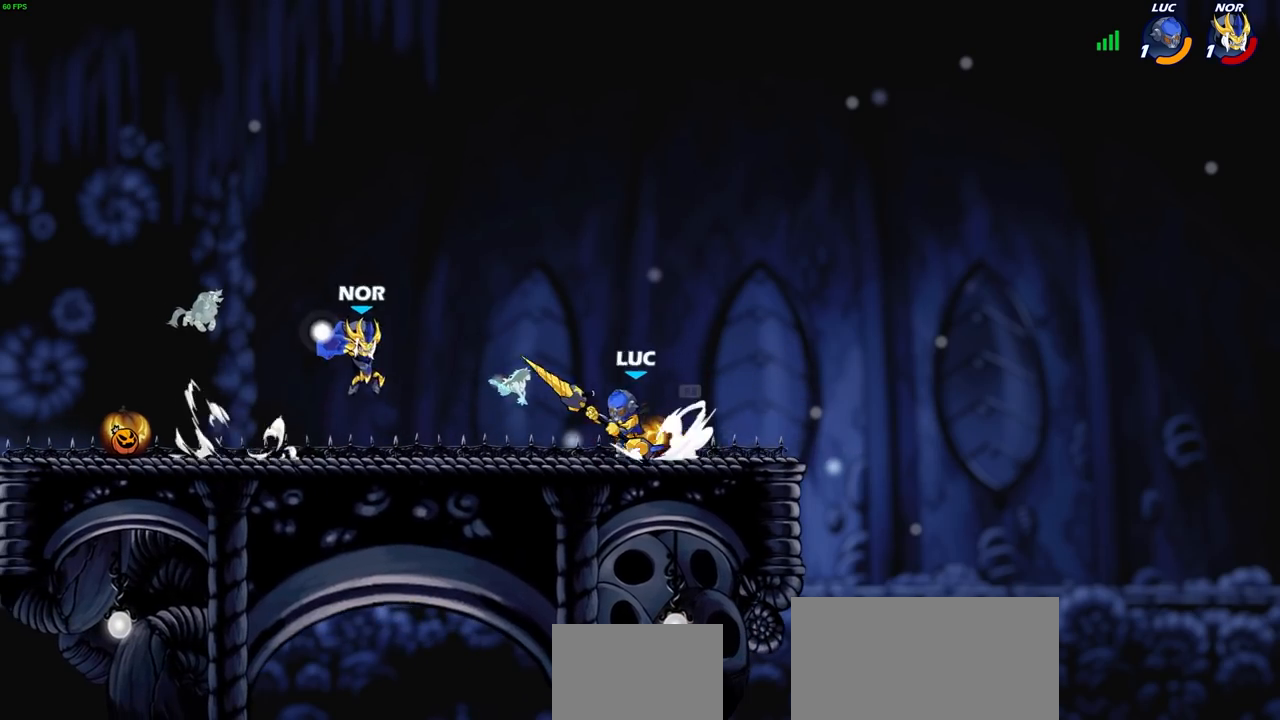
{"buttons": [], "left_stick": "center", "right_stick": "center", "events": [[33, "CIRCLE", "up"], [50, "R1", "up"], [50, "R2", "up"], [83, "left_stick", "center"]]}
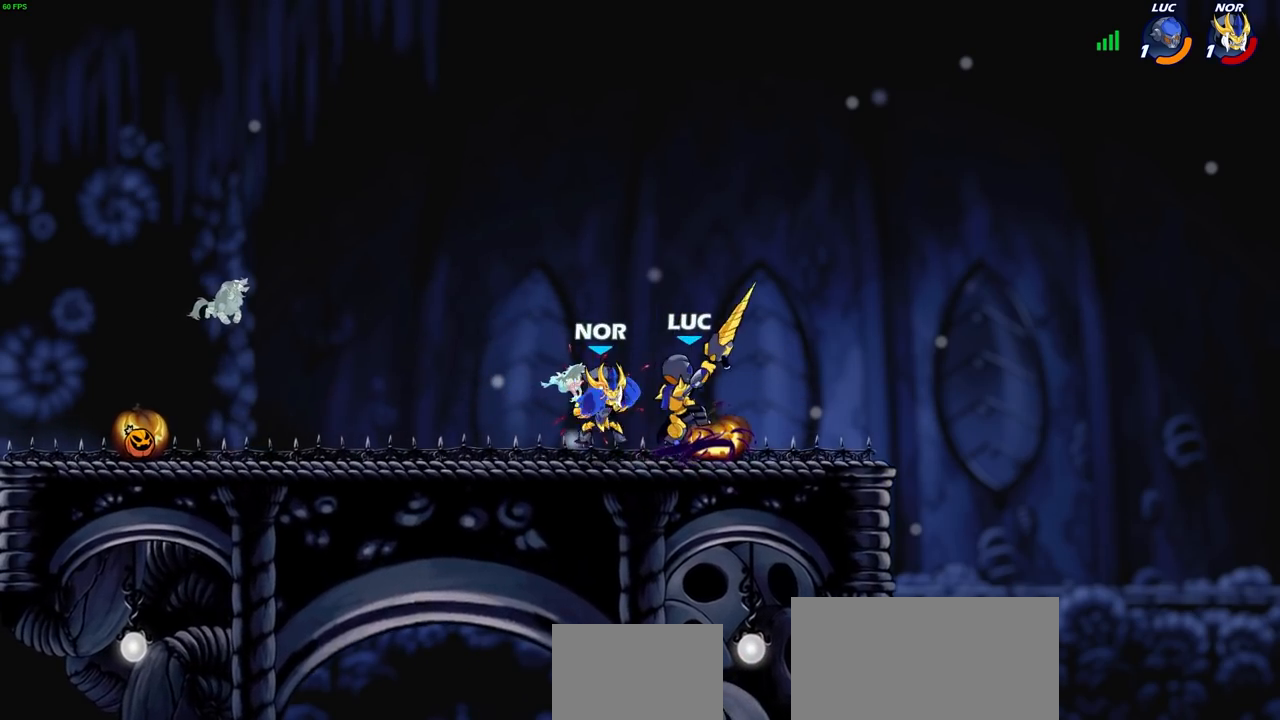
{"buttons": ["SQUARE"], "left_stick": "down-left", "right_stick": "center", "events": [[17, "left_stick", "up"], [33, "CROSS", "down"], [150, "CROSS", "up"], [267, "left_stick", "center"], [400, "left_stick", "down-left"], [500, "SQUARE", "down"]]}
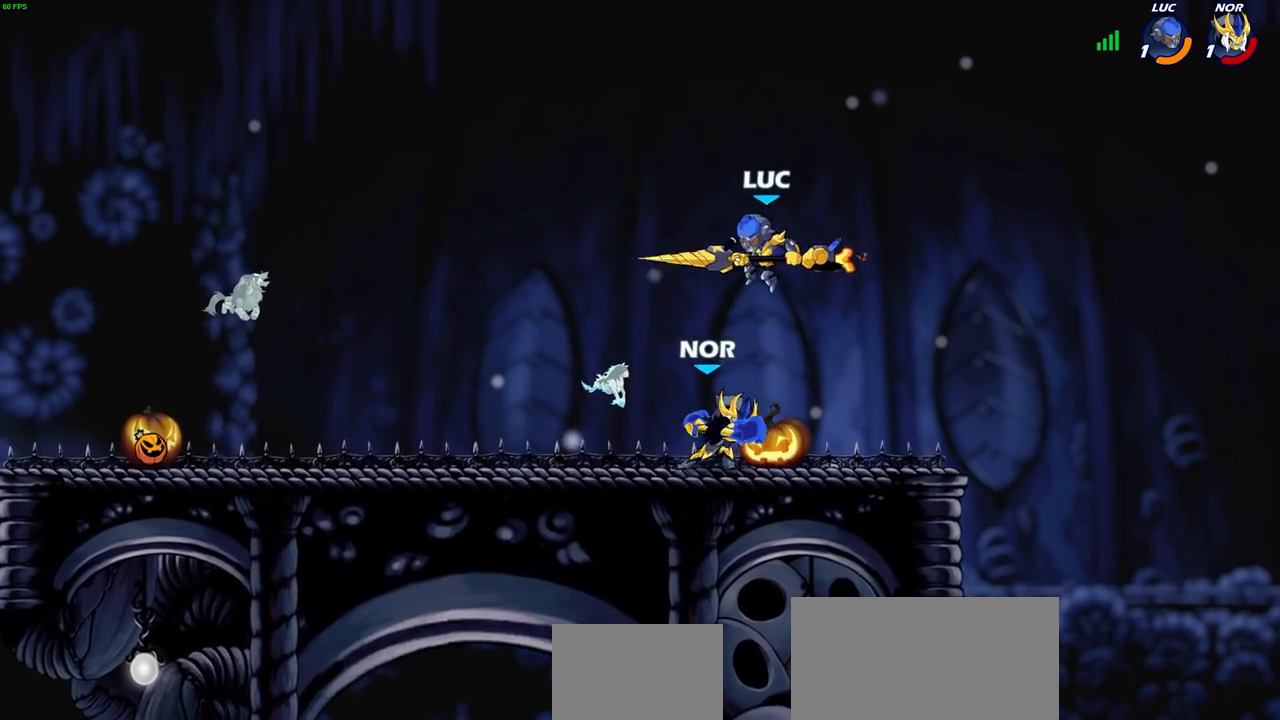
{"buttons": ["R2"], "left_stick": "left", "right_stick": "center", "events": [[150, "SQUARE", "up"], [333, "left_stick", "center"], [417, "left_stick", "left"], [500, "R2", "down"]]}
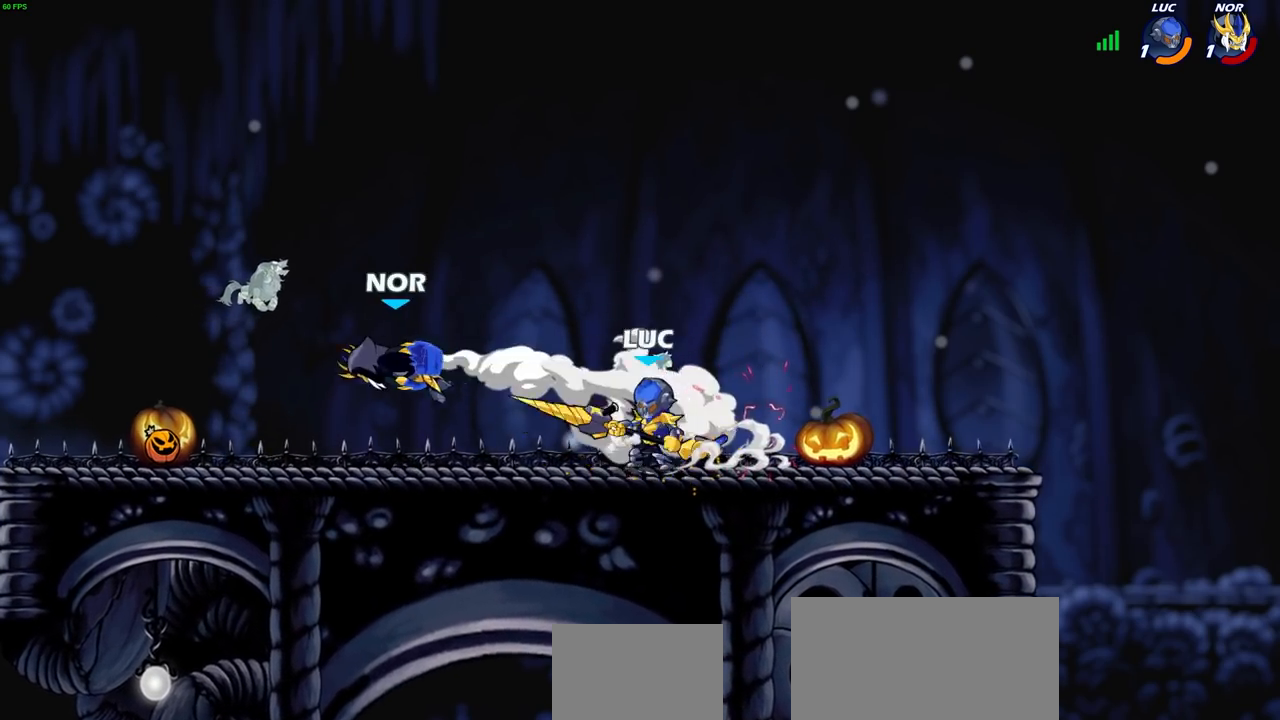
{"buttons": [], "left_stick": "center", "right_stick": "center", "events": [[17, "R1", "down"], [183, "R1", "up"], [183, "R2", "up"], [267, "CIRCLE", "down"], [300, "left_stick", "center"], [333, "CIRCLE", "up"]]}
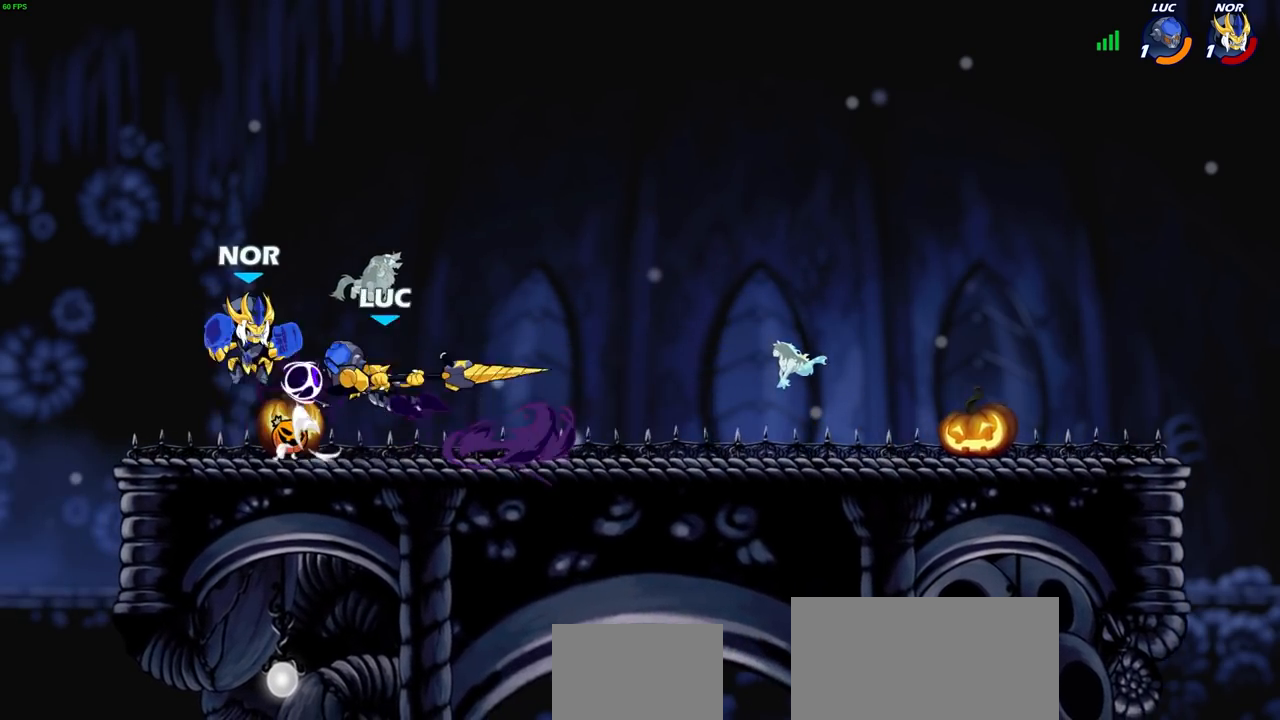
{"buttons": [], "left_stick": "up-right", "right_stick": "center", "events": [[467, "left_stick", "up-right"]]}
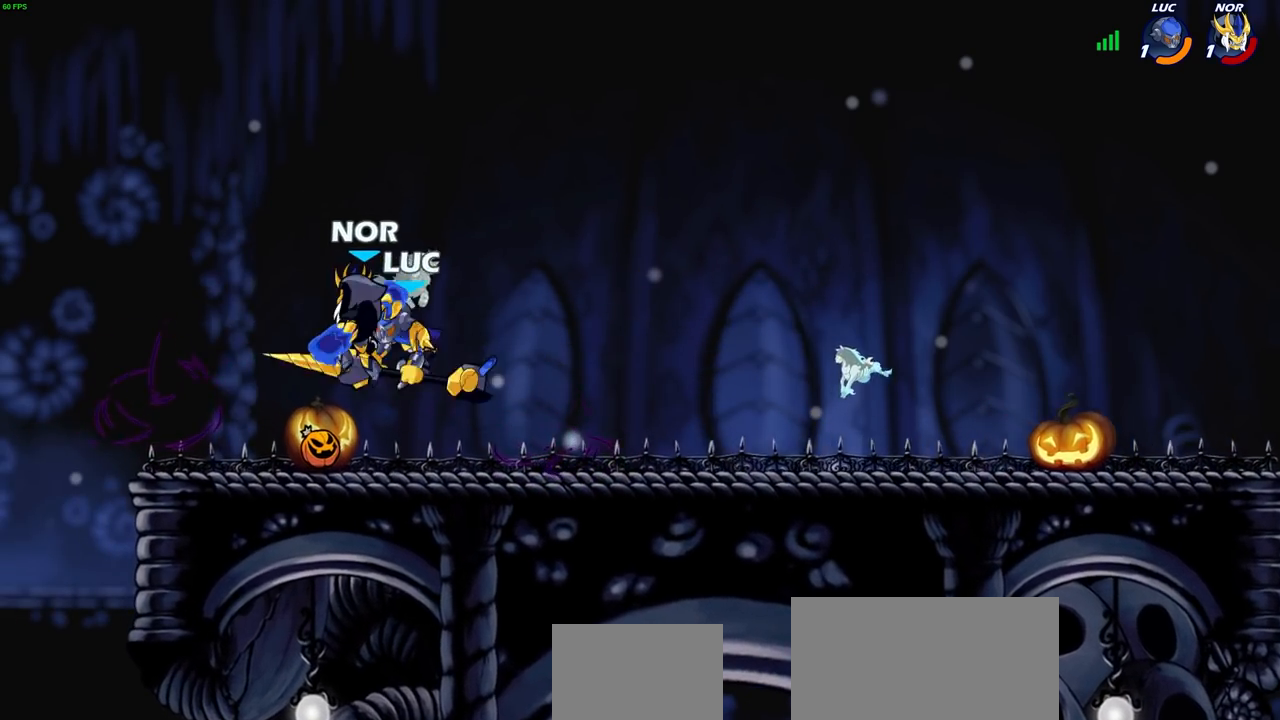
{"buttons": [], "left_stick": "left", "right_stick": "center", "events": [[67, "CROSS", "down"], [100, "R2", "down"], [117, "R1", "down"], [267, "CROSS", "up"], [300, "R1", "up"], [317, "R2", "up"], [383, "left_stick", "down-left"], [483, "left_stick", "left"]]}
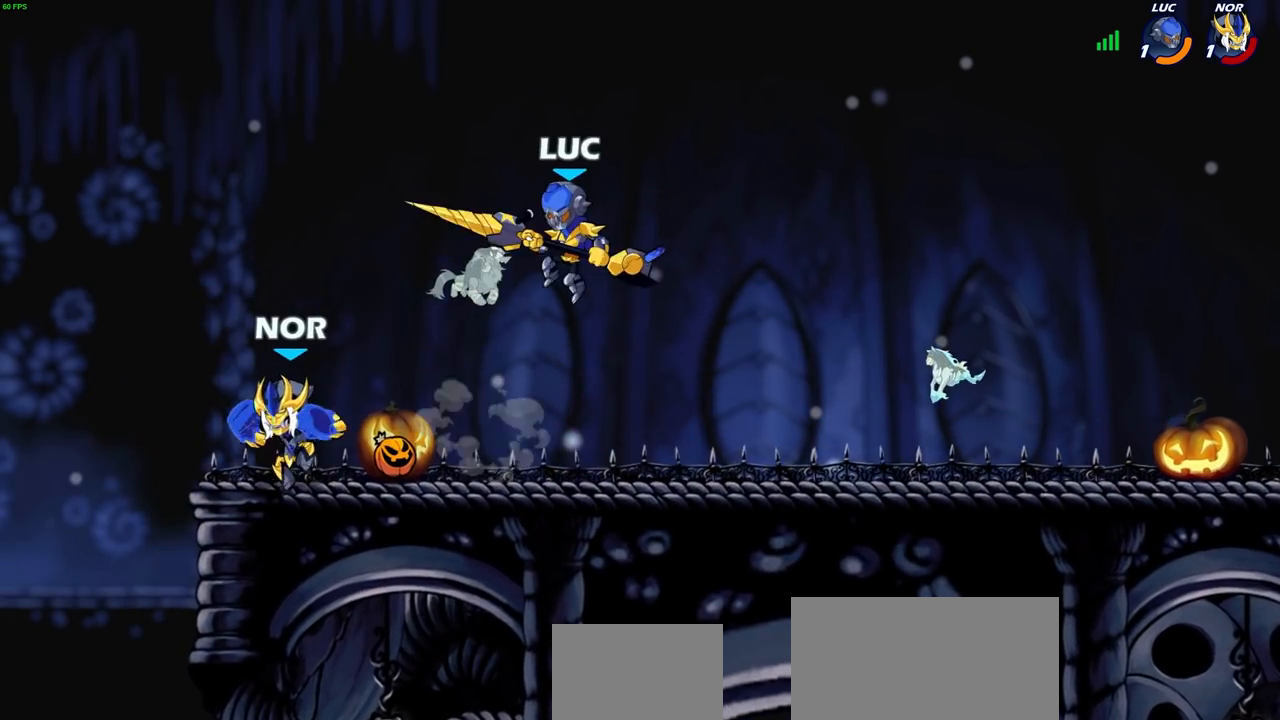
{"buttons": [], "left_stick": "center", "right_stick": "center", "events": [[17, "left_stick", "up-left"], [117, "SQUARE", "down"], [200, "SQUARE", "up"], [333, "left_stick", "center"]]}
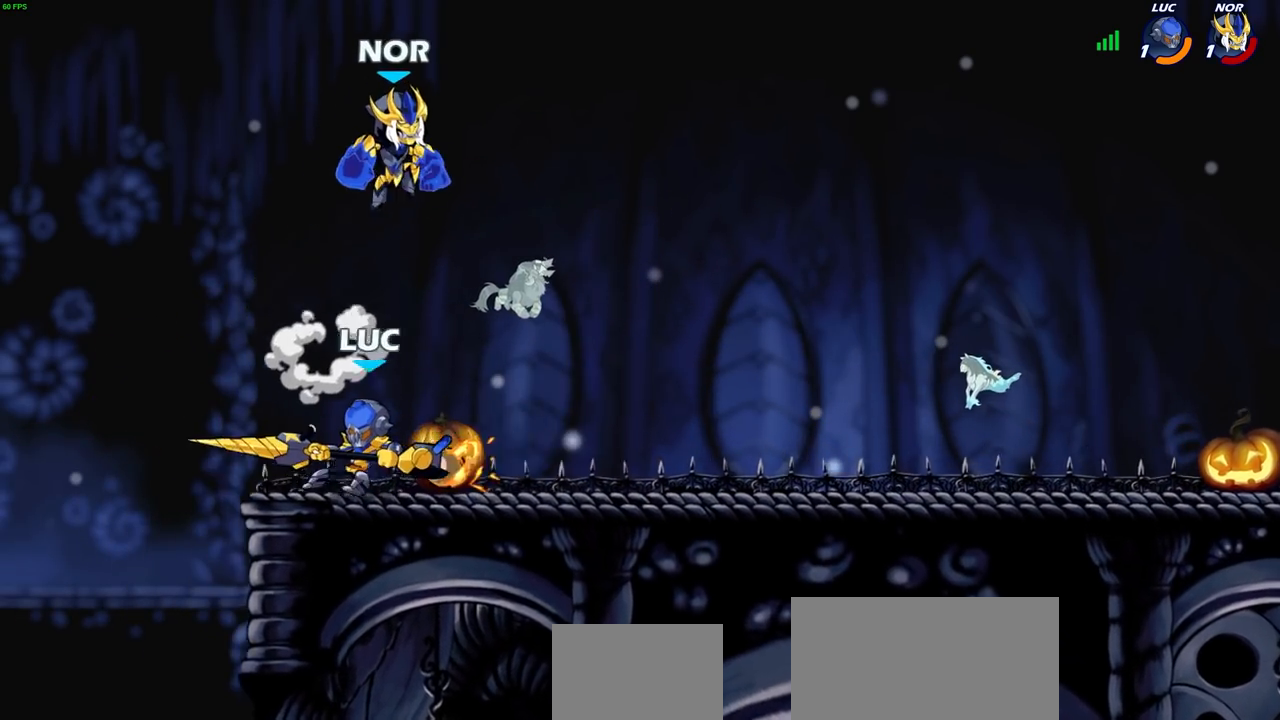
{"buttons": [], "left_stick": "right", "right_stick": "center", "events": [[33, "left_stick", "up-left"], [350, "left_stick", "up-right"], [400, "left_stick", "right"]]}
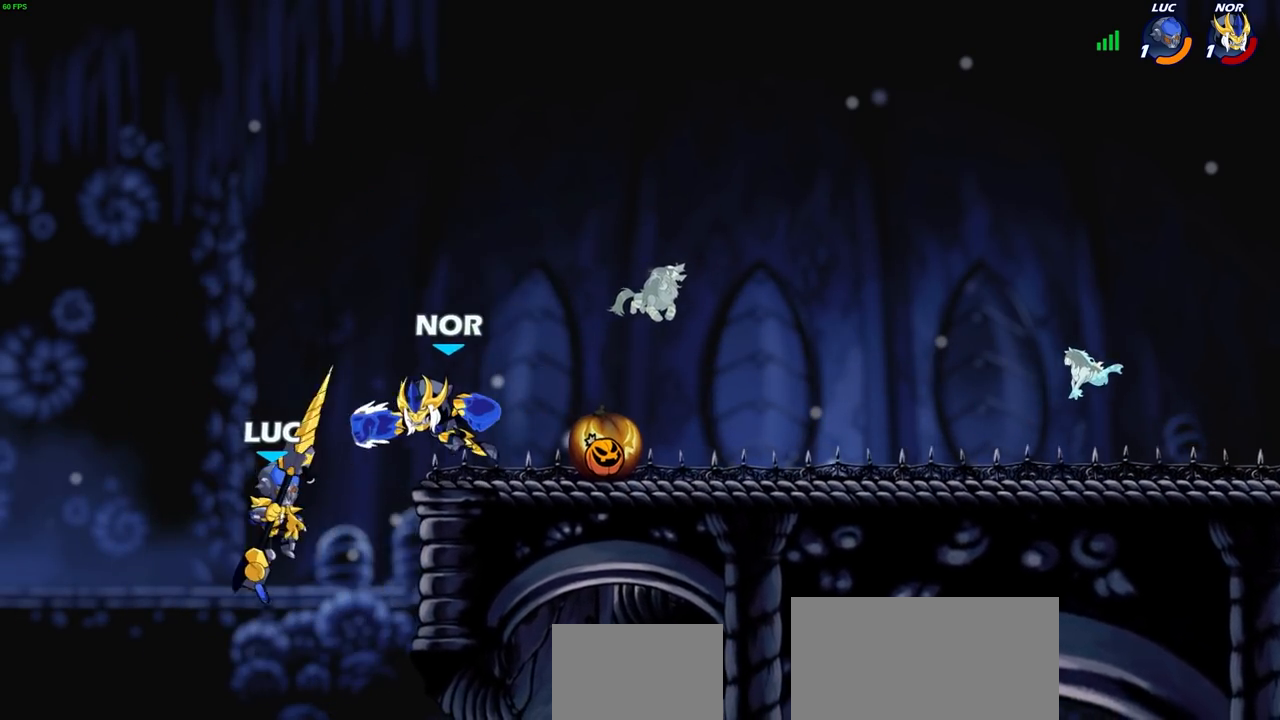
{"buttons": [], "left_stick": "center", "right_stick": "center", "events": [[100, "left_stick", "center"], [117, "R1", "down"], [117, "R2", "down"], [150, "CIRCLE", "down"], [217, "CIRCLE", "up"], [233, "R1", "up"], [250, "R2", "up"]]}
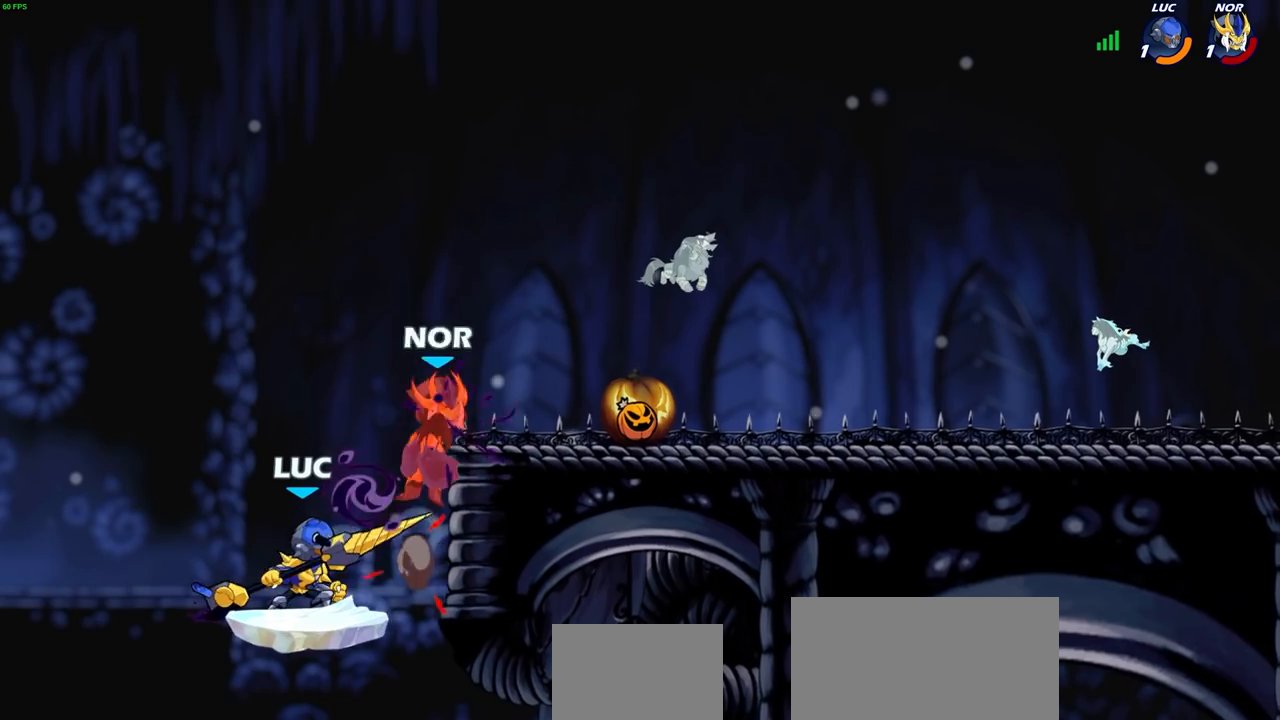
{"buttons": [], "left_stick": "up", "right_stick": "center", "events": [[317, "left_stick", "up"]]}
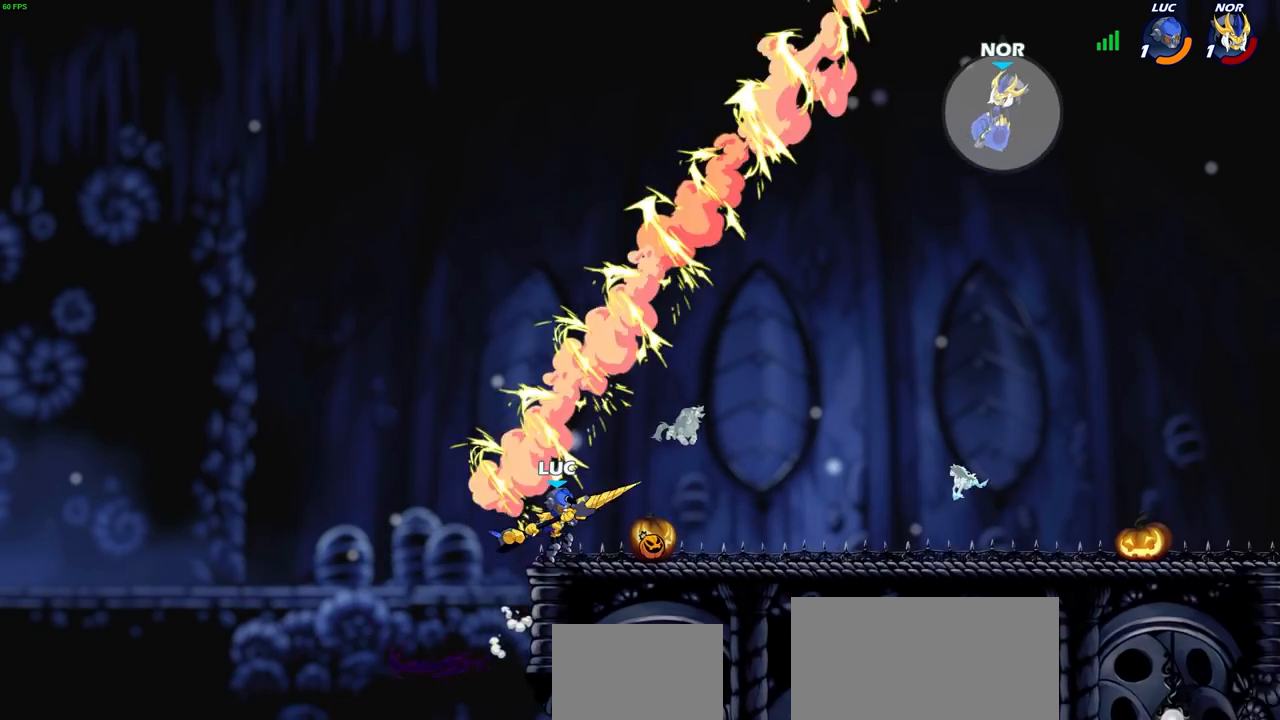
{"buttons": [], "left_stick": "right", "right_stick": "center", "events": [[117, "left_stick", "right"]]}
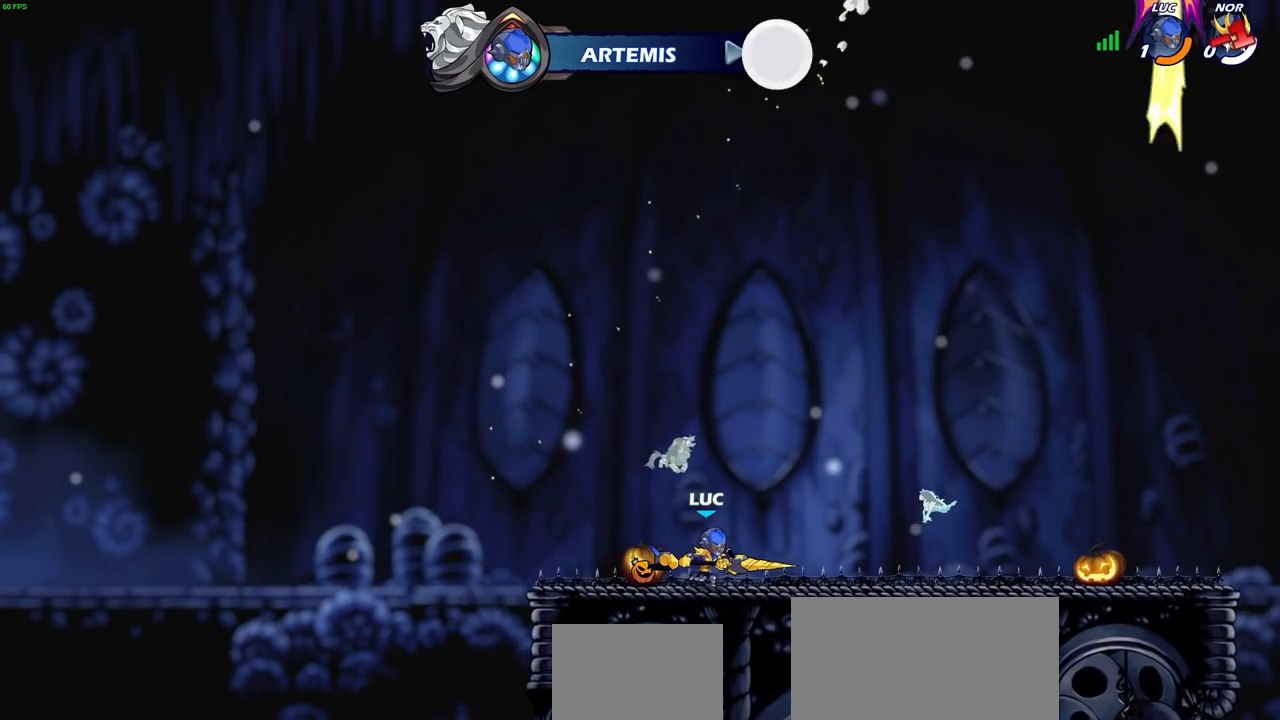
{"buttons": [], "left_stick": "right", "right_stick": "center", "events": []}
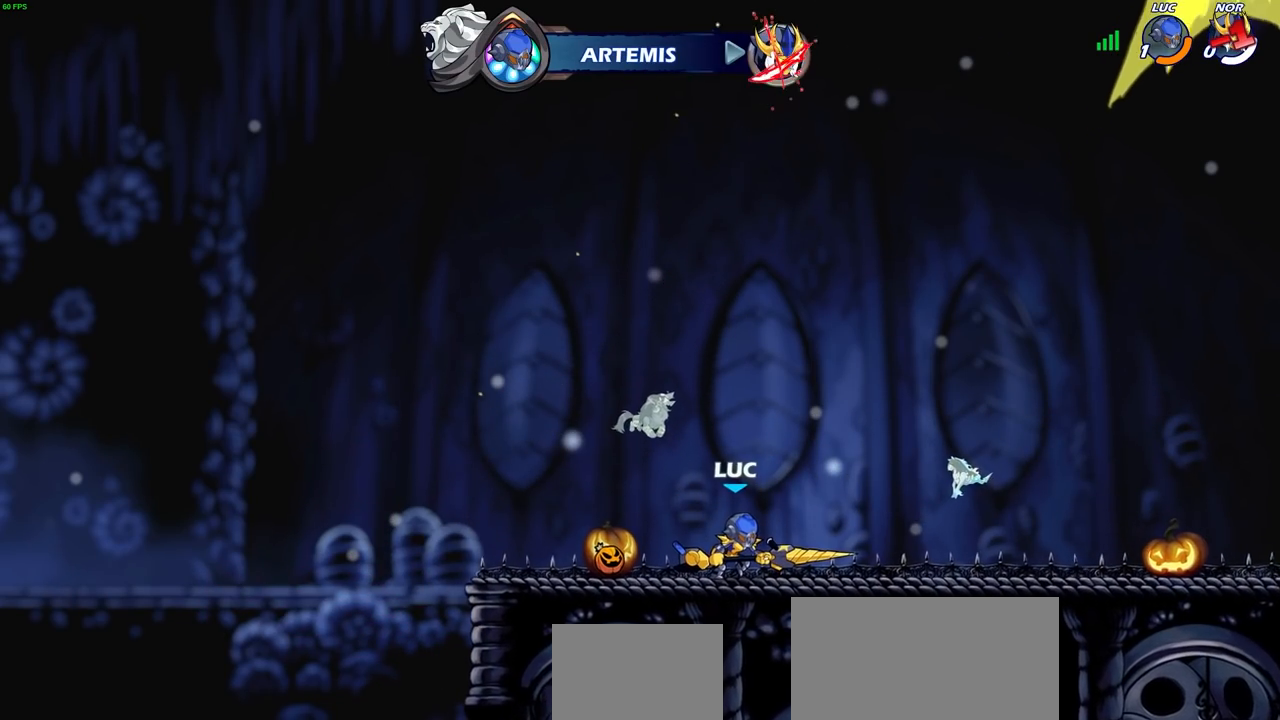
{"buttons": [], "left_stick": "center", "right_stick": "center", "events": [[33, "left_stick", "center"]]}
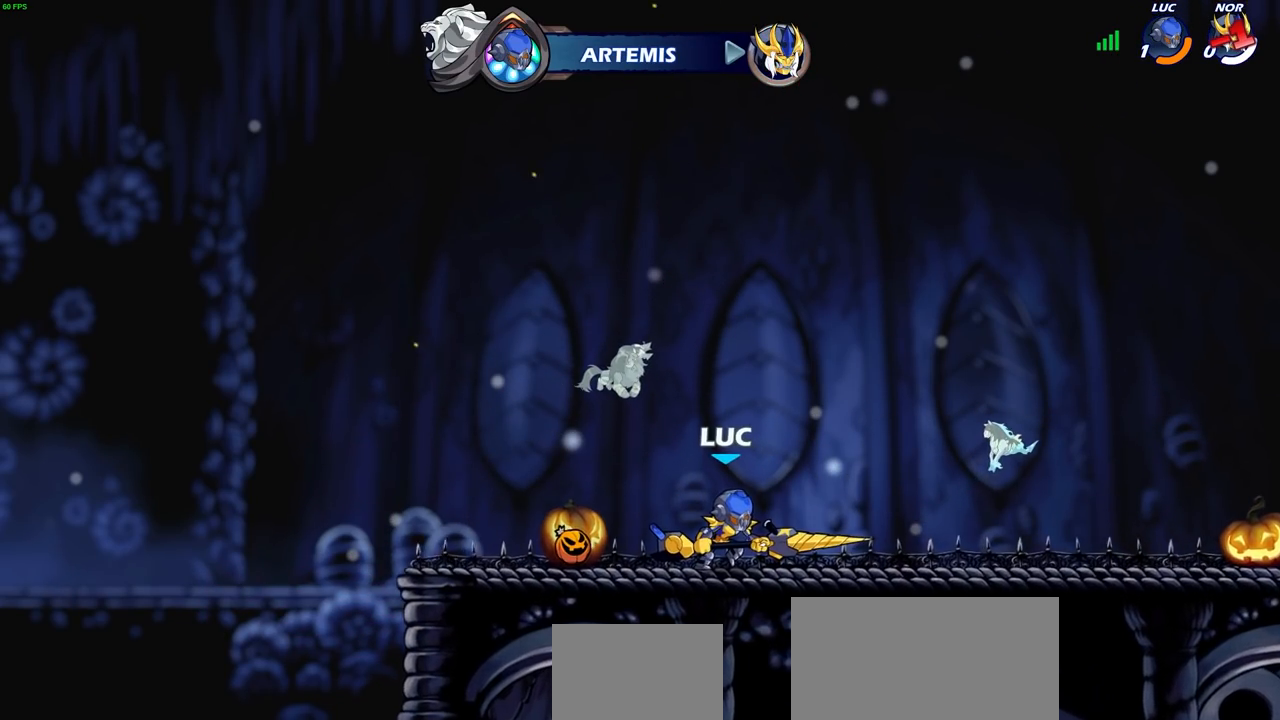
{"buttons": [], "left_stick": "center", "right_stick": "center", "events": []}
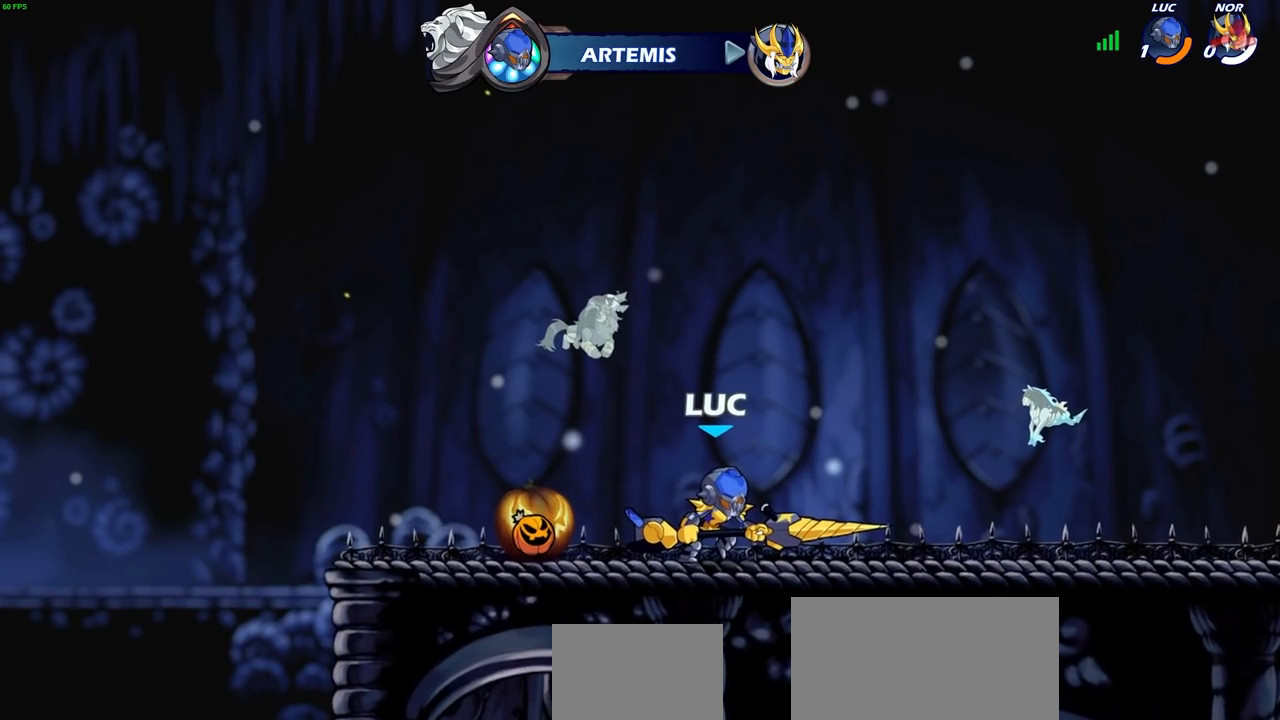
{"buttons": [], "left_stick": "center", "right_stick": "center", "events": []}
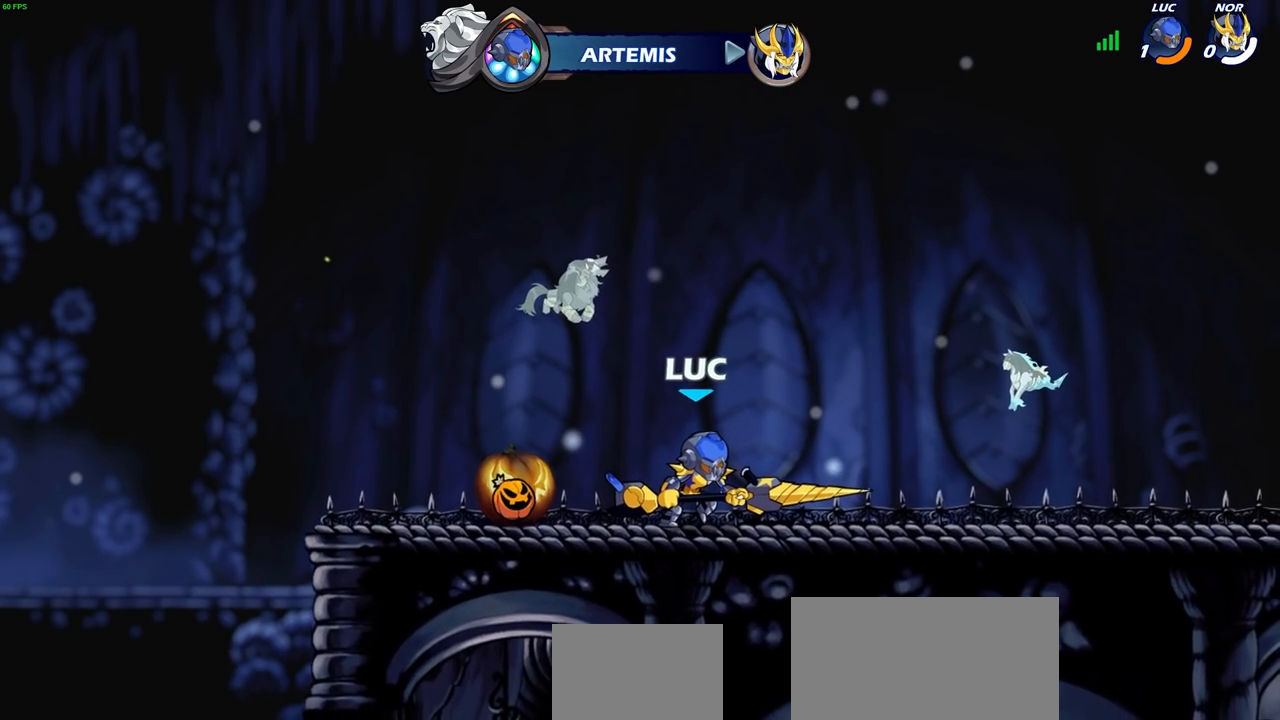
{"buttons": [], "left_stick": "center", "right_stick": "center", "events": []}
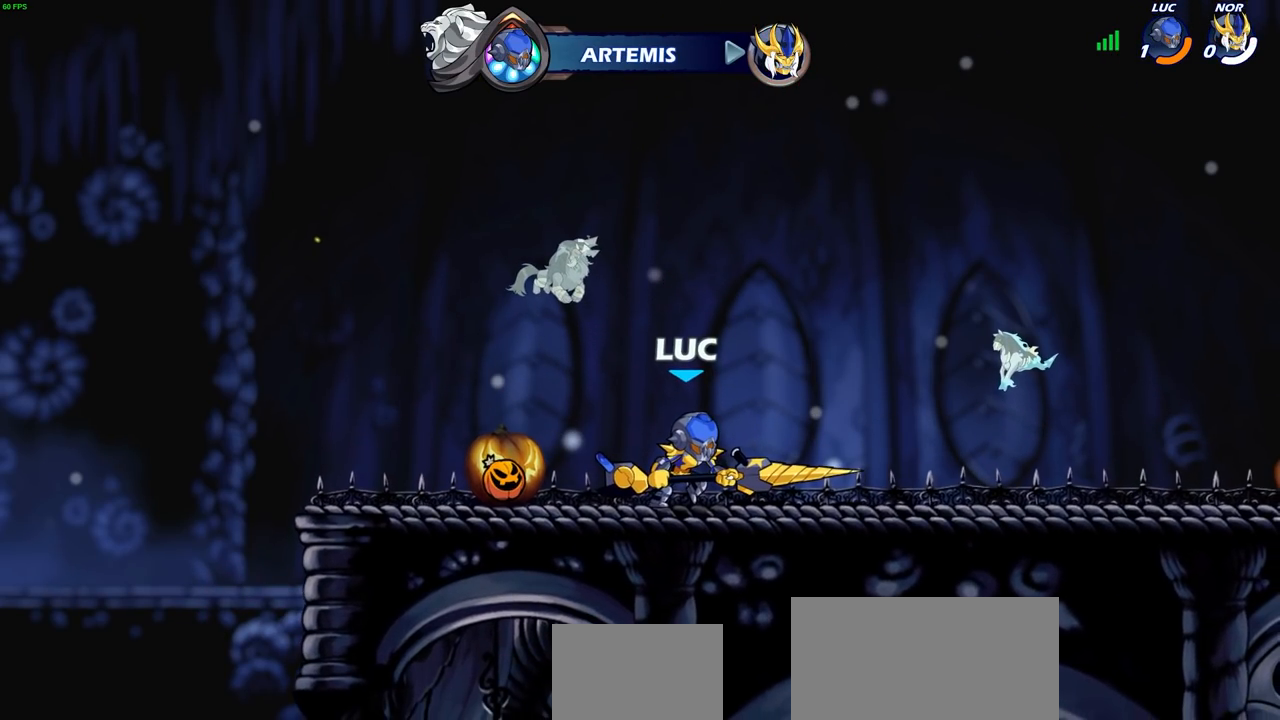
{"buttons": [], "left_stick": "center", "right_stick": "center", "events": []}
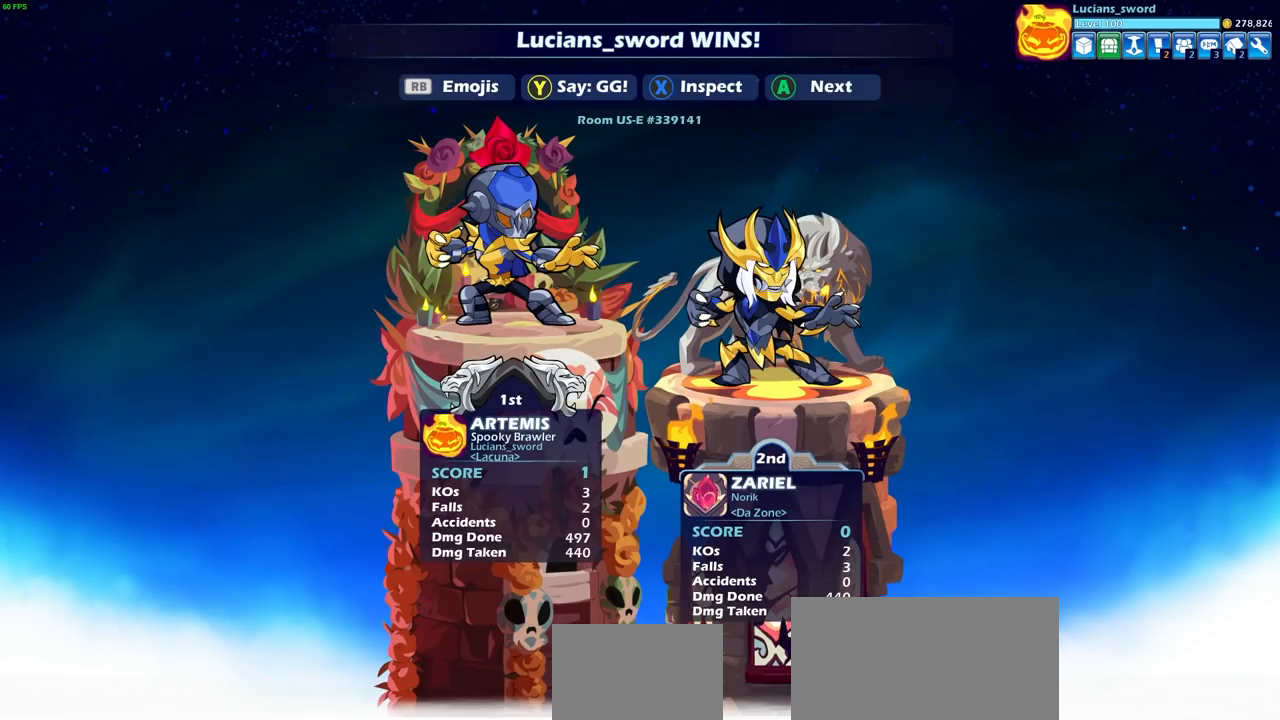
{"buttons": [], "left_stick": "center", "right_stick": "center", "events": []}
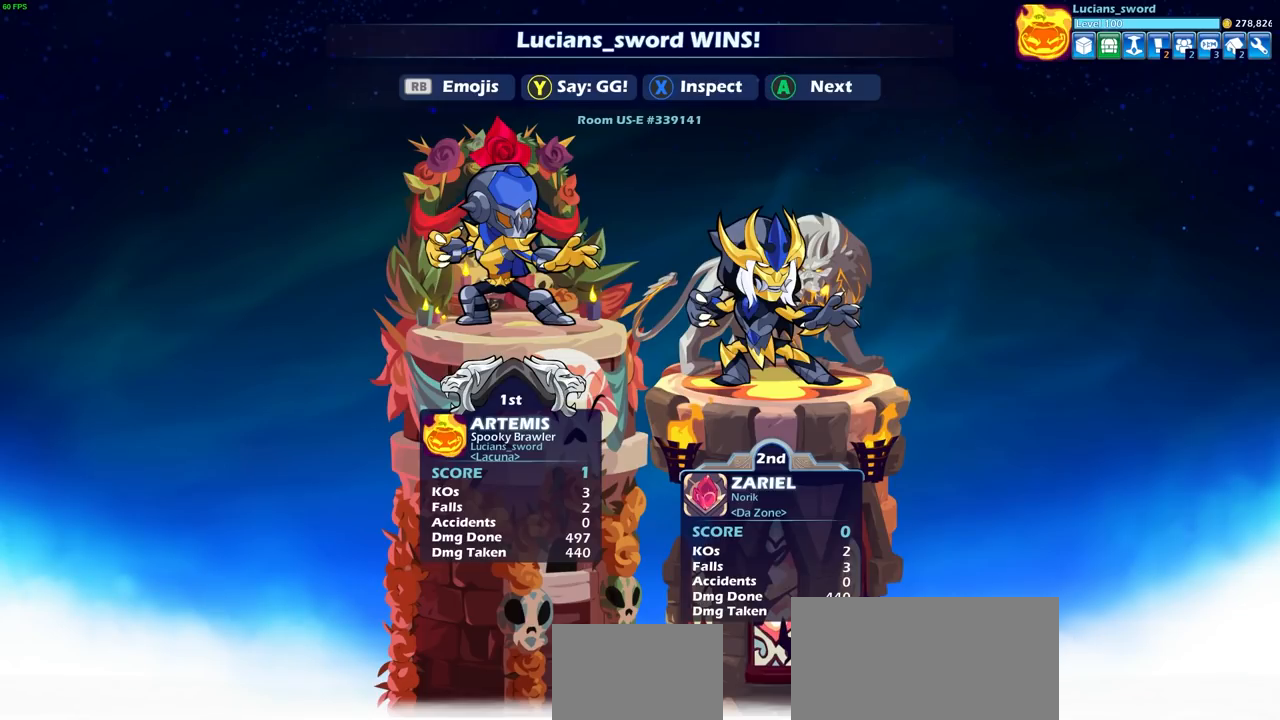
{"buttons": [], "left_stick": "center", "right_stick": "center", "events": []}
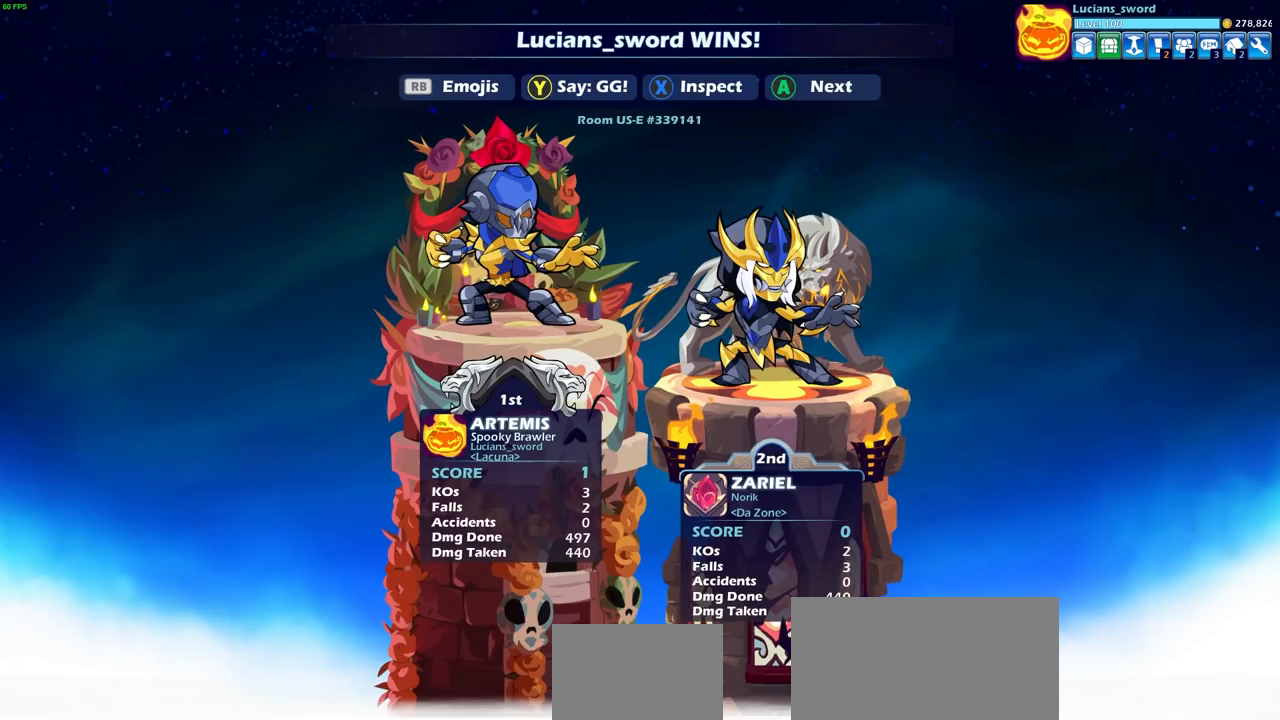
{"buttons": [], "left_stick": "center", "right_stick": "center", "events": []}
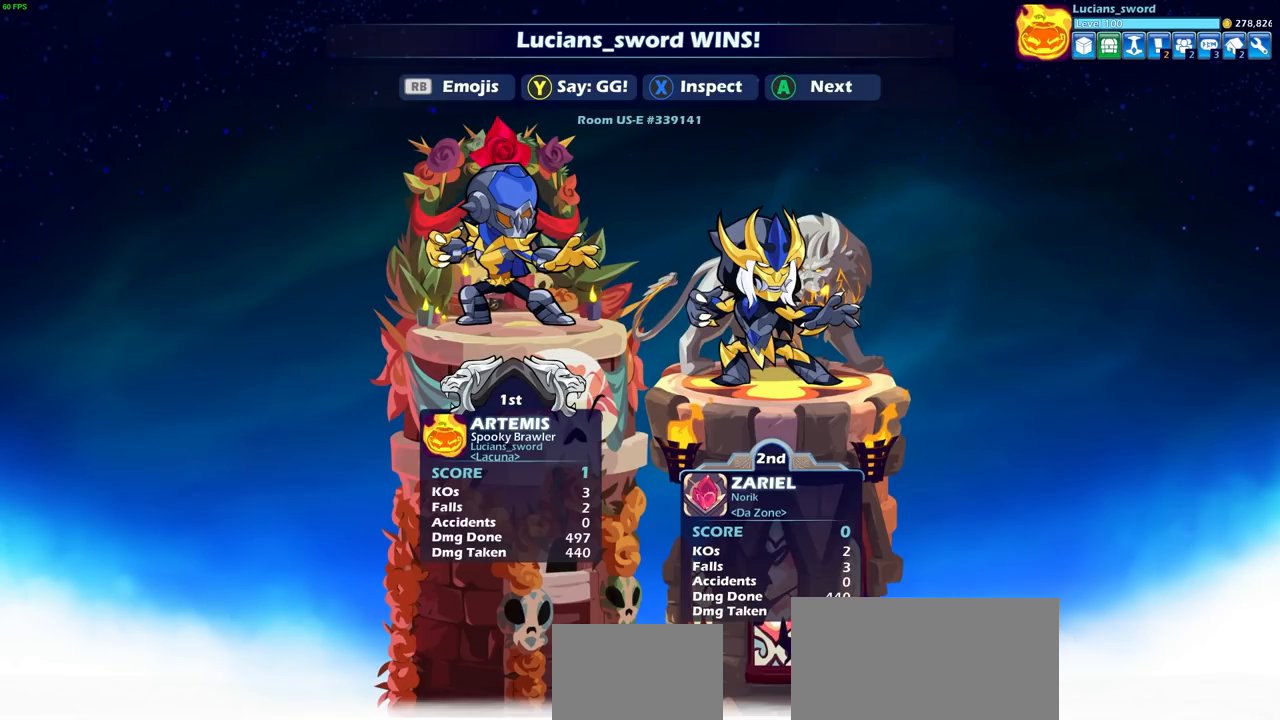
{"buttons": [], "left_stick": "center", "right_stick": "center", "events": []}
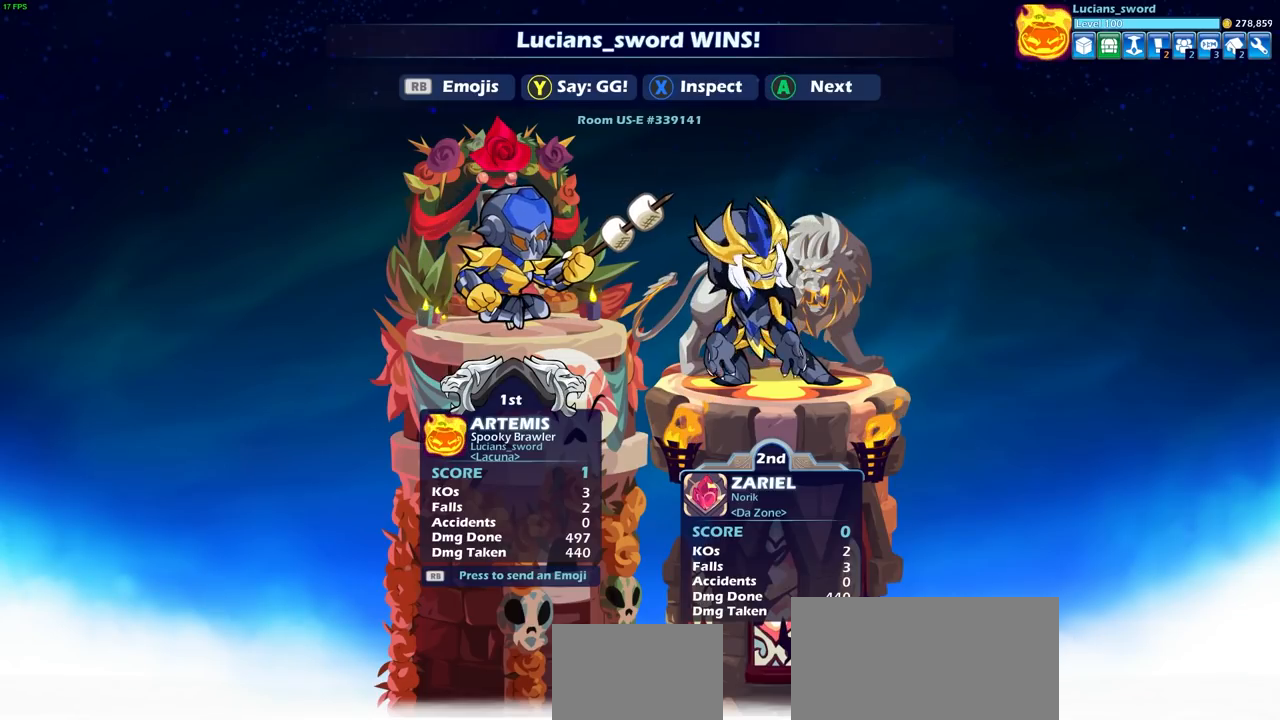
{"buttons": [], "left_stick": "center", "right_stick": "center", "events": [[267, "TRIANGLE", "down"], [367, "TRIANGLE", "up"]]}
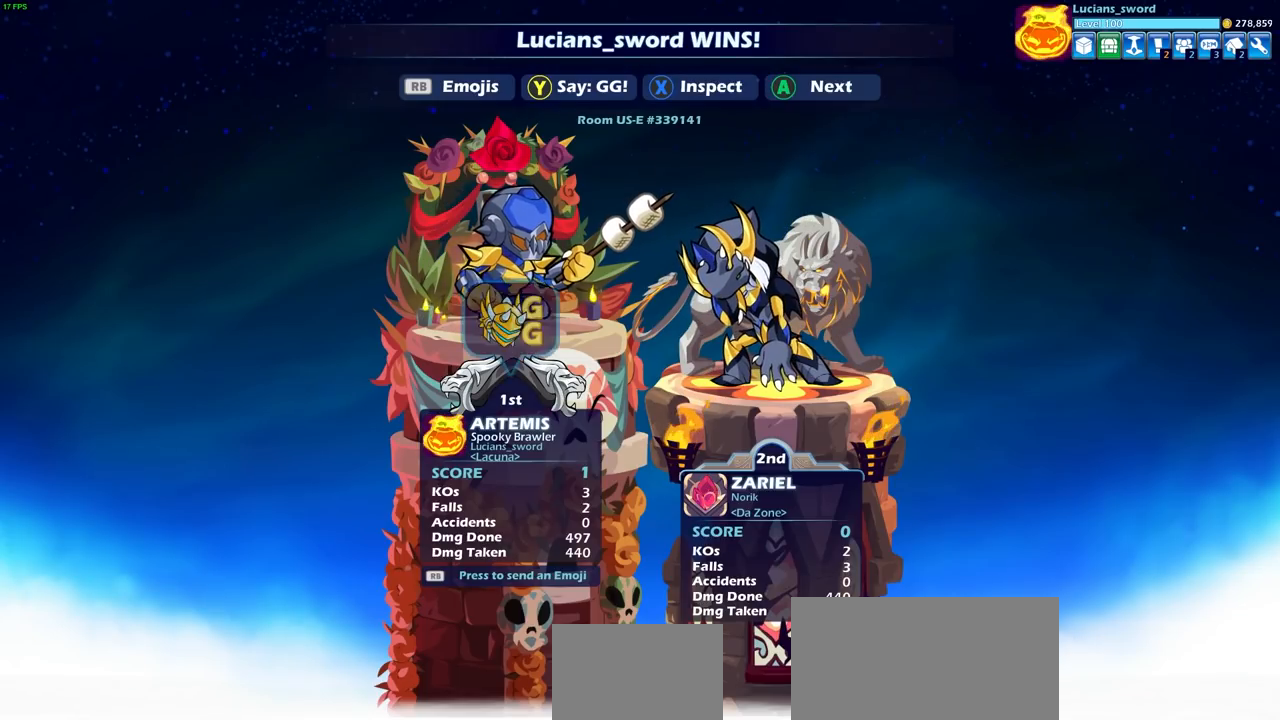
{"buttons": [], "left_stick": "center", "right_stick": "center", "events": []}
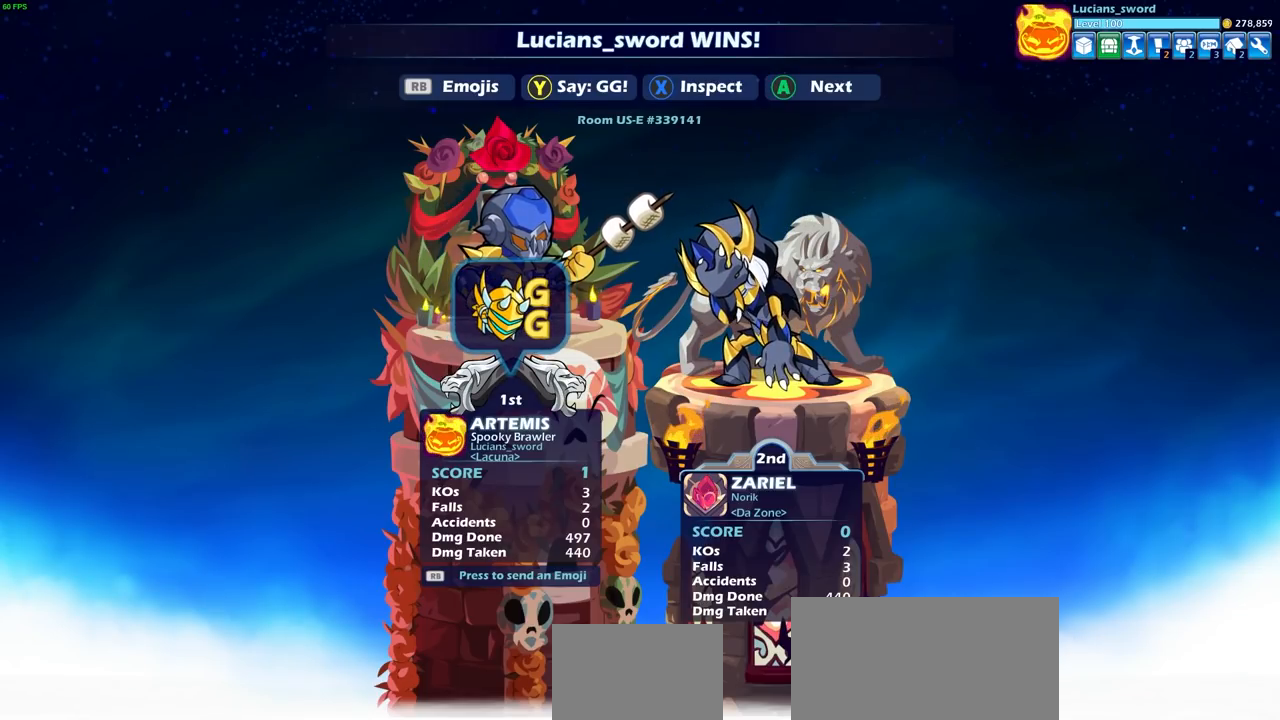
{"buttons": [], "left_stick": "center", "right_stick": "center", "events": []}
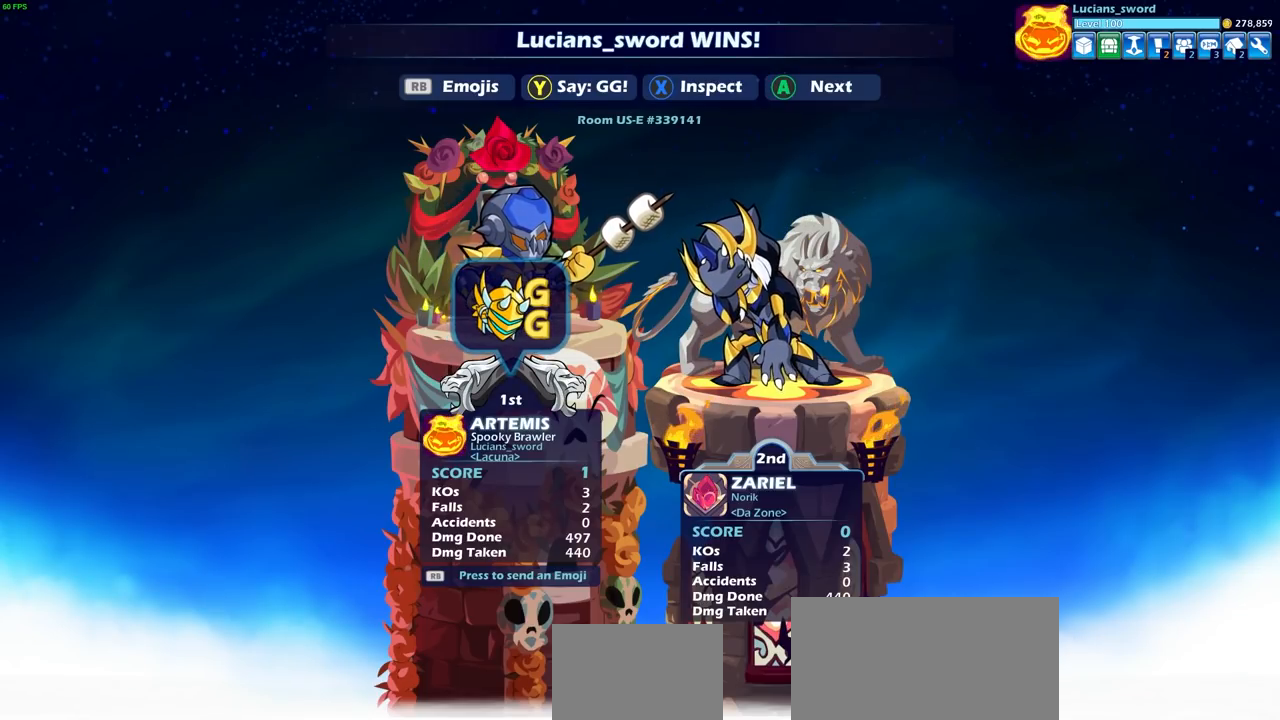
{"buttons": [], "left_stick": "center", "right_stick": "center", "events": []}
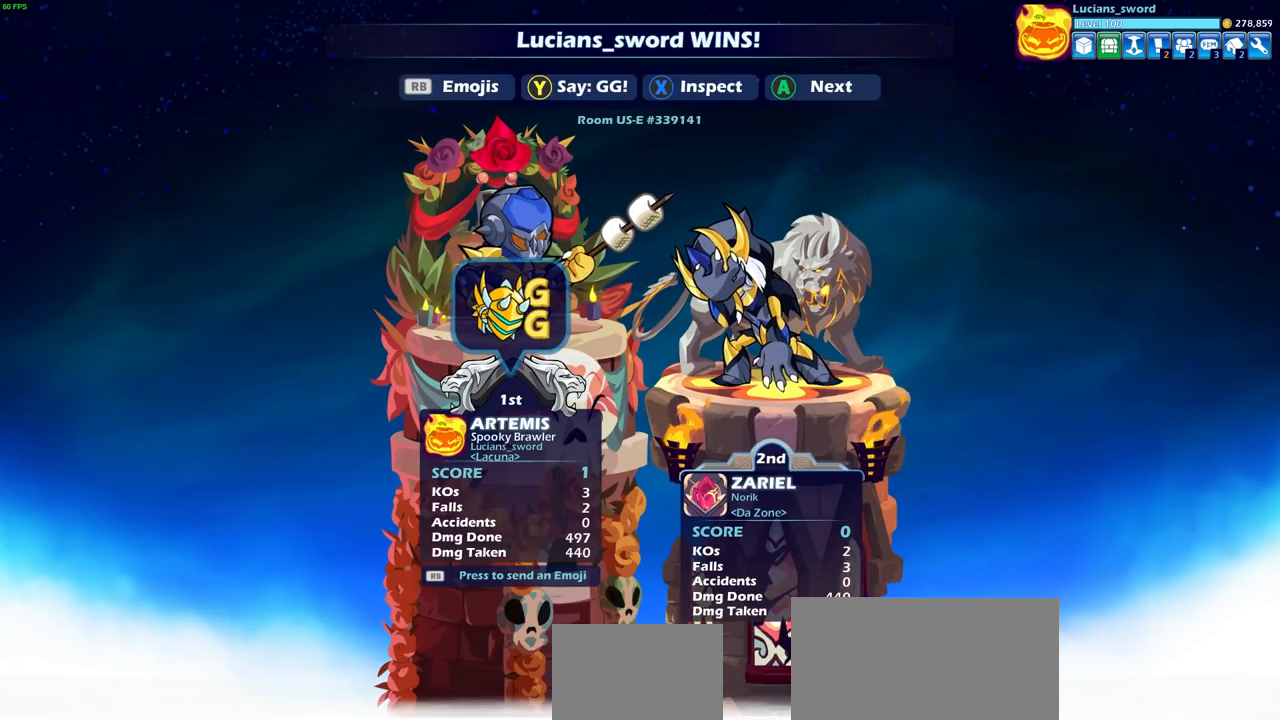
{"buttons": [], "left_stick": "center", "right_stick": "center", "events": []}
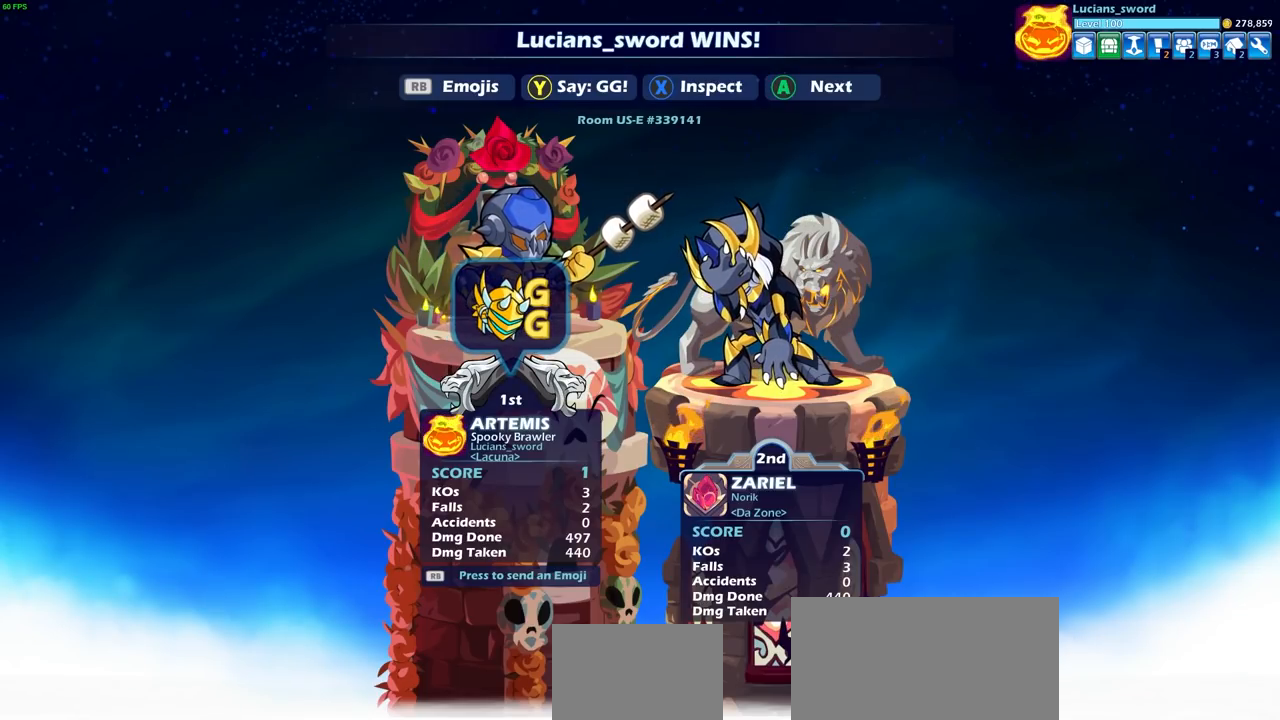
{"buttons": [], "left_stick": "center", "right_stick": "center", "events": []}
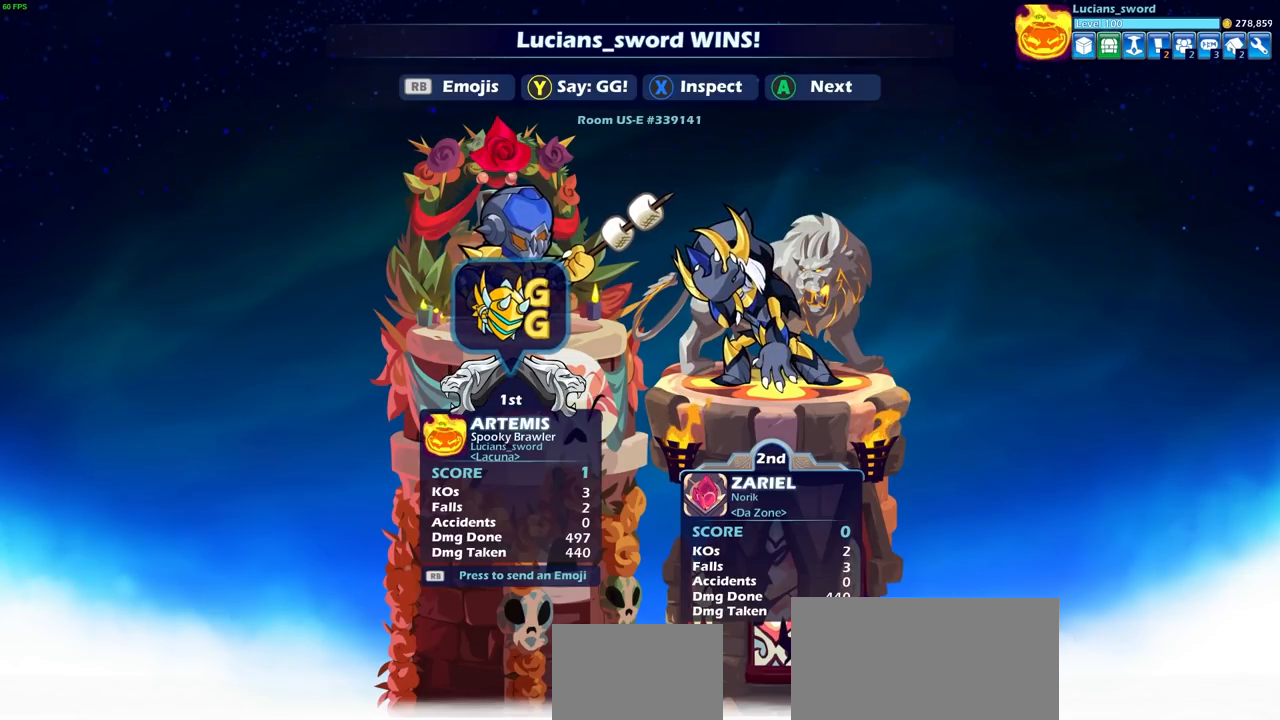
{"buttons": [], "left_stick": "center", "right_stick": "center", "events": [[367, "SELECT", "down"], [483, "SELECT", "up"]]}